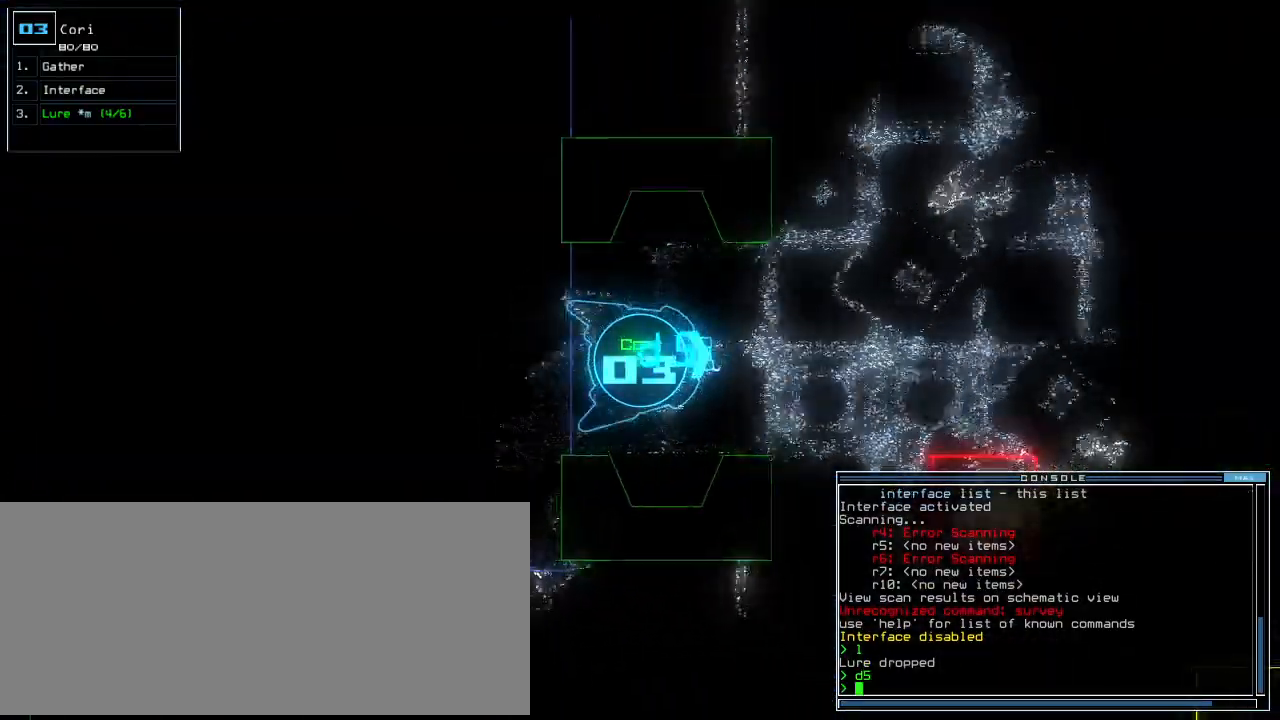
Gameplay with keyboard; each line is a JSON object with the keys held at the frame after it. "events" lists presses ("down") and releases ("up") of ".", "0", "1", "2", "3", "4", "5", "6", "7", "8", "9", "a", "b", "backspace", "c", "caps_lock", "comma", "ctrl_l", "ctrl_r", "d", "down", "e", "equals", "escape", "f", "f8", "g", "h", "i", "j", "k", "l", "left", "m", "minus", "n", "o", "p", "q", "quote", "r", "return", "right", "s", "semicolon", "shift_l", "shift_r", "space", "t", "tab", "tilde", "u", "up", "v", "w", "x", "y" and "z" between this image and that frame as [ms after this image, input, new state], when the widget could be followed in between. No other keys are recorded. Mouse input is not recorded.
{"keys": ["down"], "events": [[60, "up", "up"], [140, "down", "down"]]}
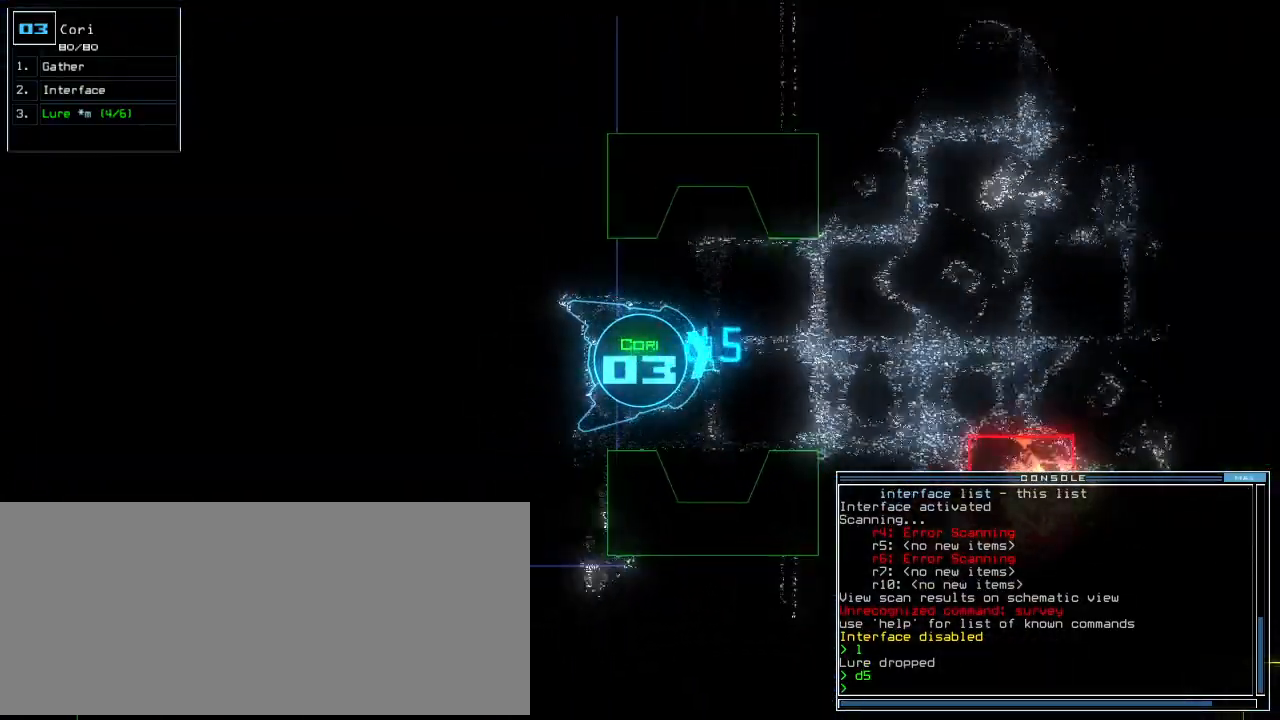
{"keys": ["c", "down"]}
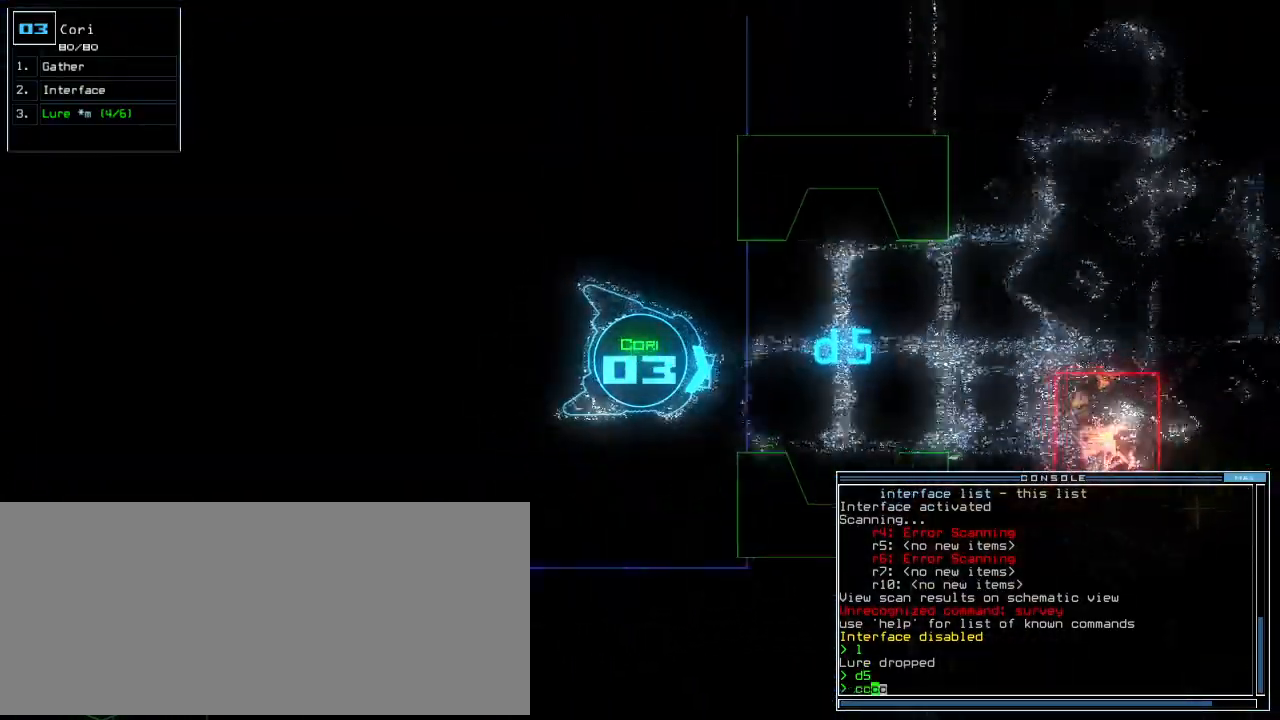
{"keys": ["down"], "events": [[20, "c", "up"], [80, "return", "down"], [160, "return", "up"], [220, "space", "down"], [340, "right", "down"], [400, "space", "up"], [440, "right", "up"]]}
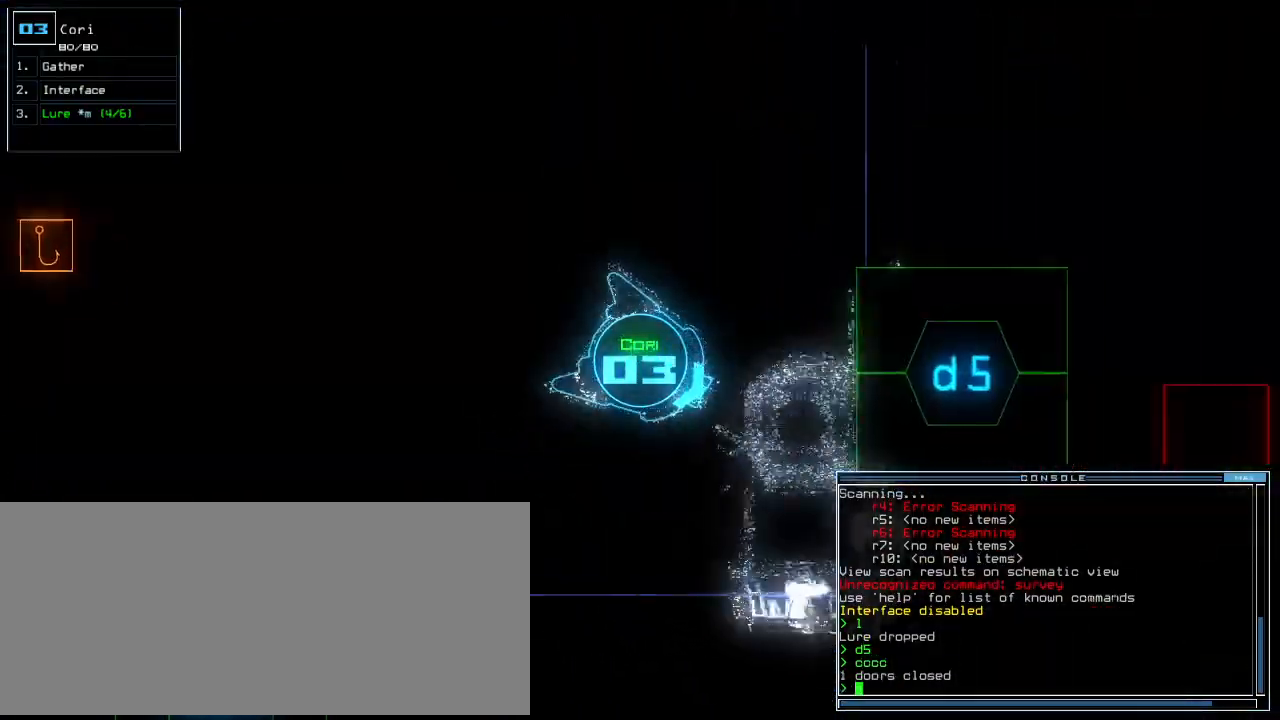
{"keys": ["down"], "events": [[180, "left", "down"], [240, "left", "up"]]}